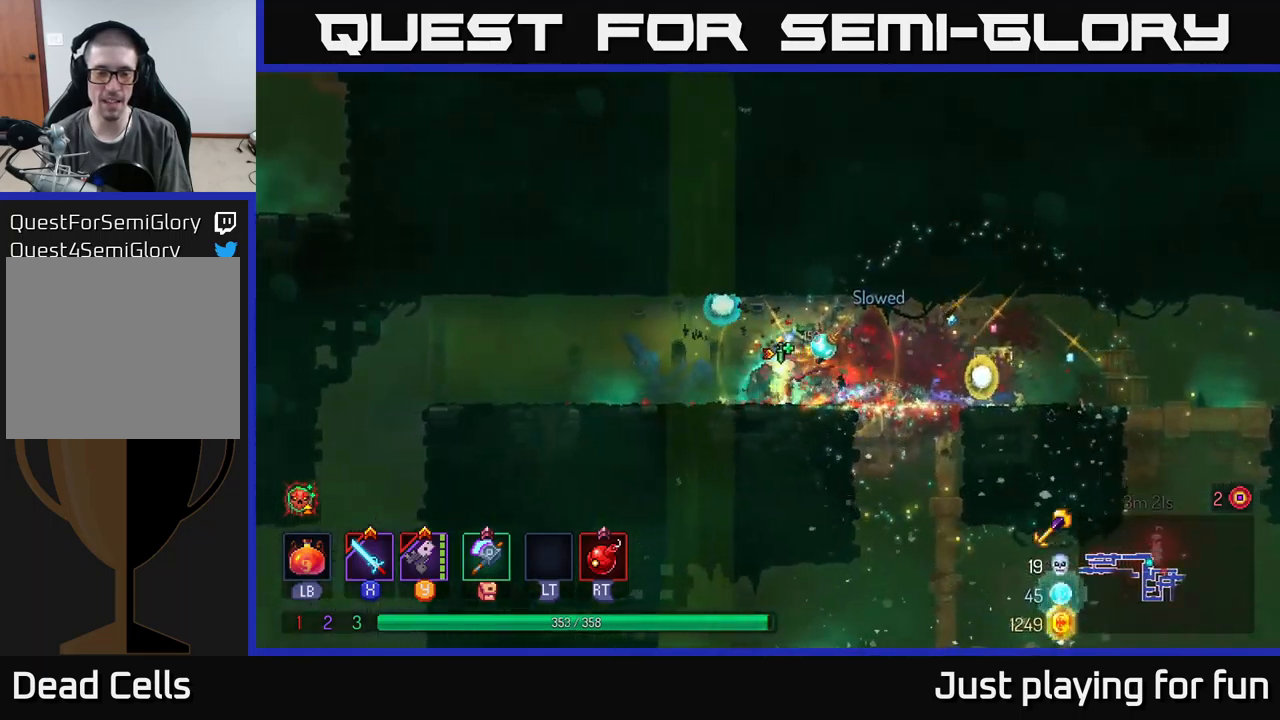
Gameplay with a controller (Xbox layout); each line is a JSON object with the inputs held at the frame after it. "events" lists button and stick changes between this image and that frame as [ms after this image, input, new state], when the widget could be followed in between.
{"buttons": [], "left_stick": "left", "right_stick": "down", "events": [[50, "B", "up"], [250, "right_stick", "down-left"], [400, "right_stick", "down"]]}
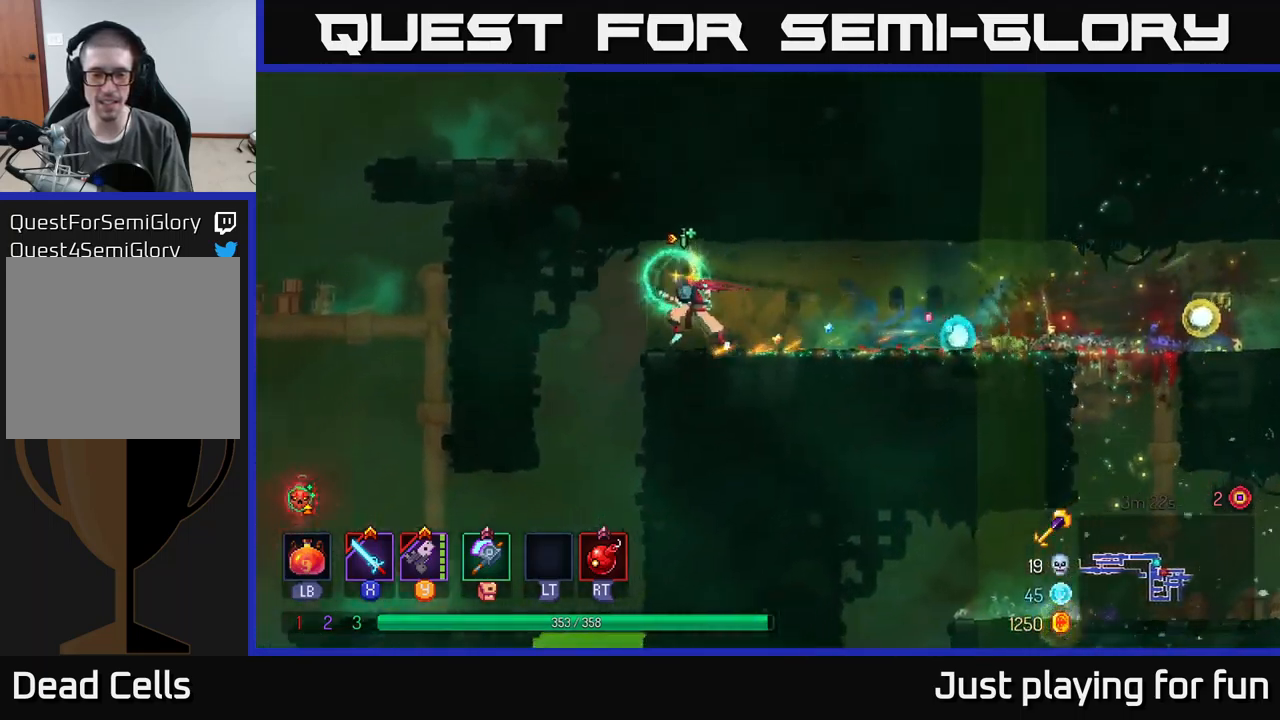
{"buttons": [], "left_stick": "left", "right_stick": "center", "events": [[250, "left_stick", "center"], [450, "right_stick", "center"], [467, "left_stick", "left"]]}
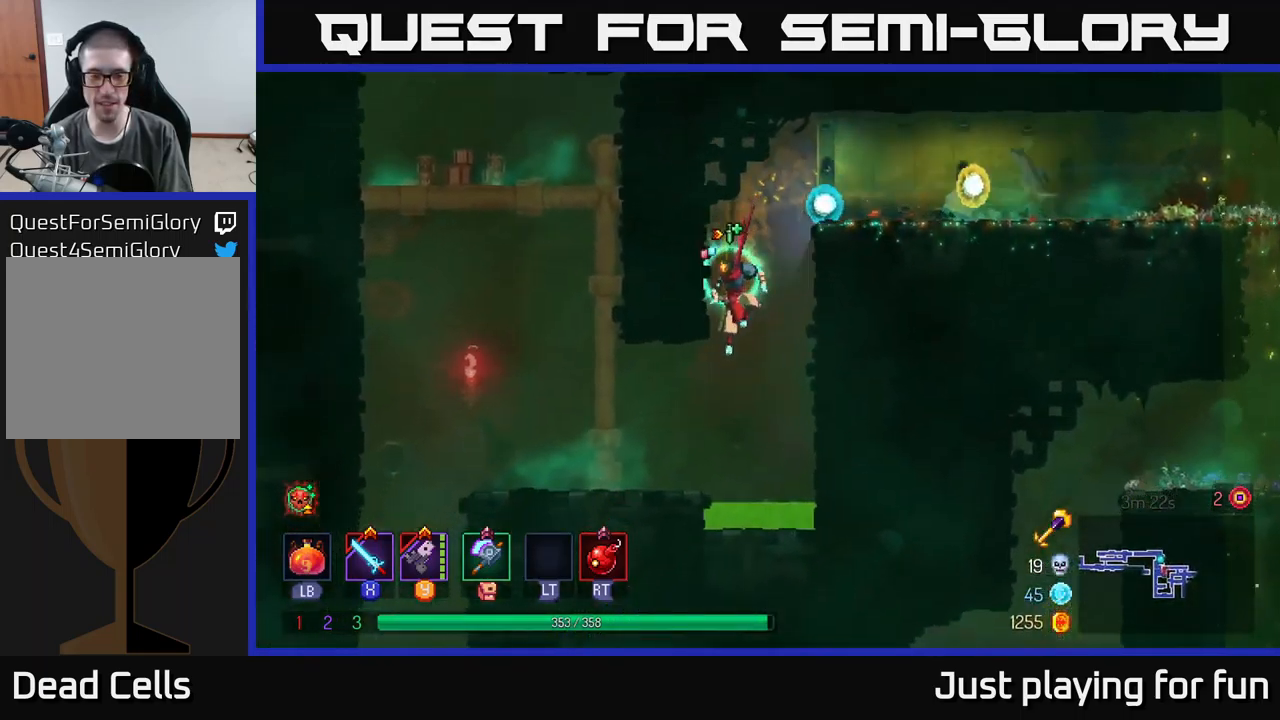
{"buttons": [], "left_stick": "up", "right_stick": "center", "events": [[117, "A", "down"], [283, "A", "up"], [383, "left_stick", "up"]]}
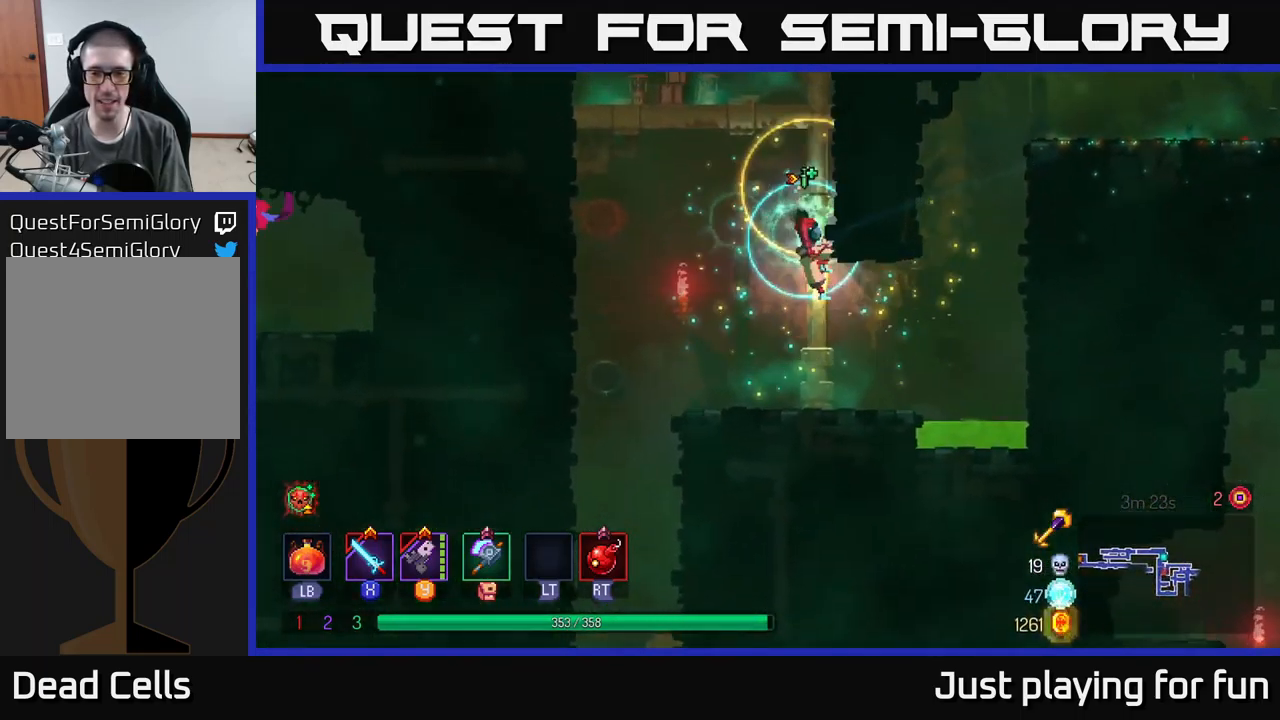
{"buttons": [], "left_stick": "up", "right_stick": "center", "events": []}
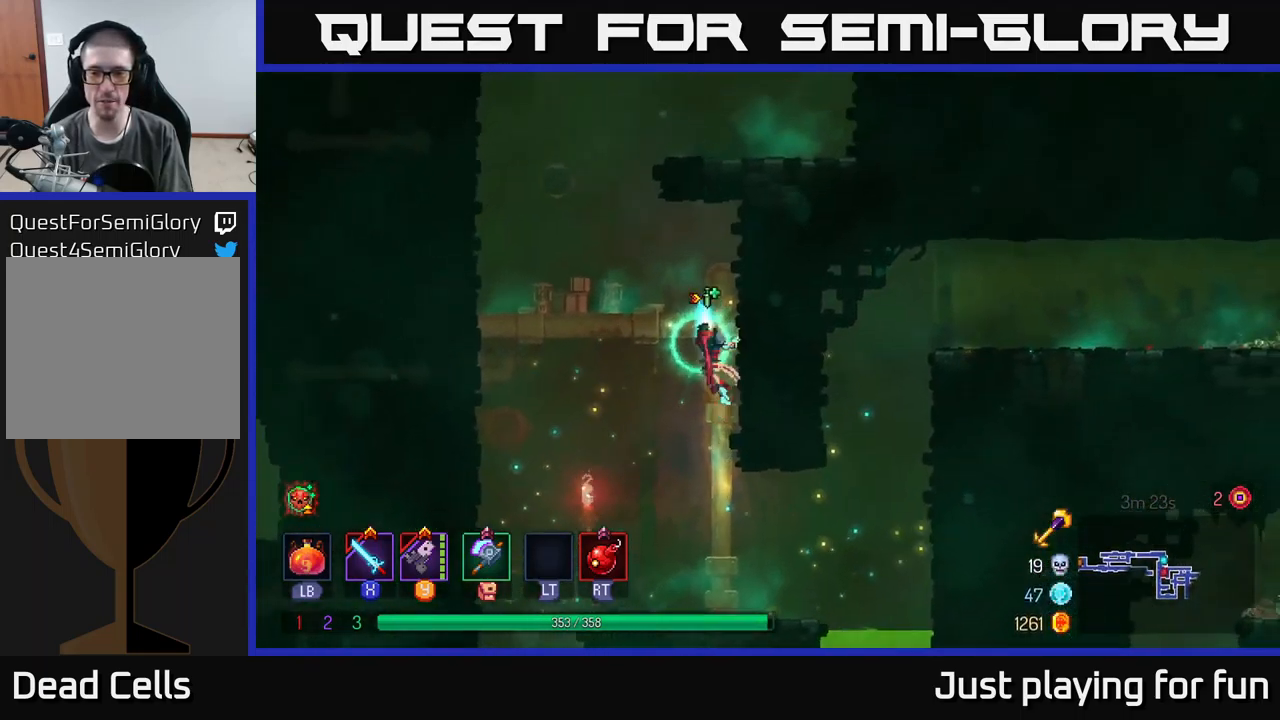
{"buttons": [], "left_stick": "left", "right_stick": "down", "events": [[267, "left_stick", "left"], [400, "right_stick", "down"]]}
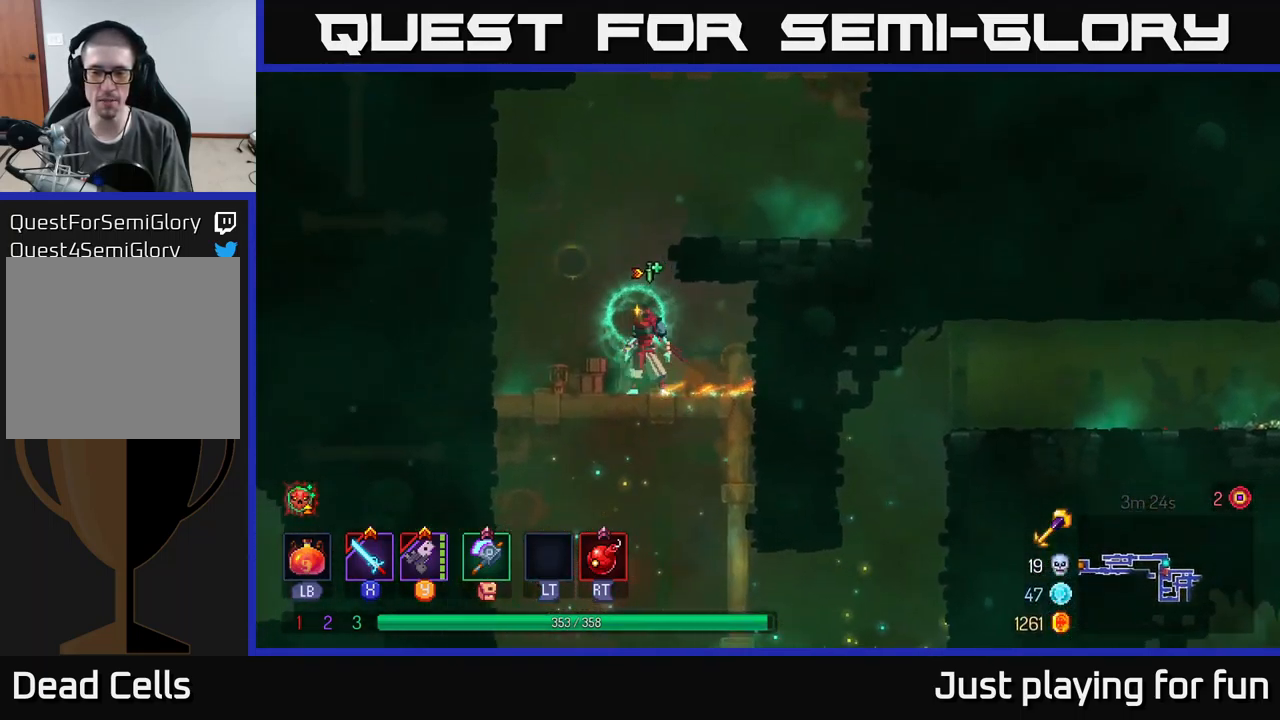
{"buttons": [], "left_stick": "down", "right_stick": "center", "events": [[133, "right_stick", "center"], [283, "left_stick", "down"], [317, "A", "down"], [417, "A", "up"]]}
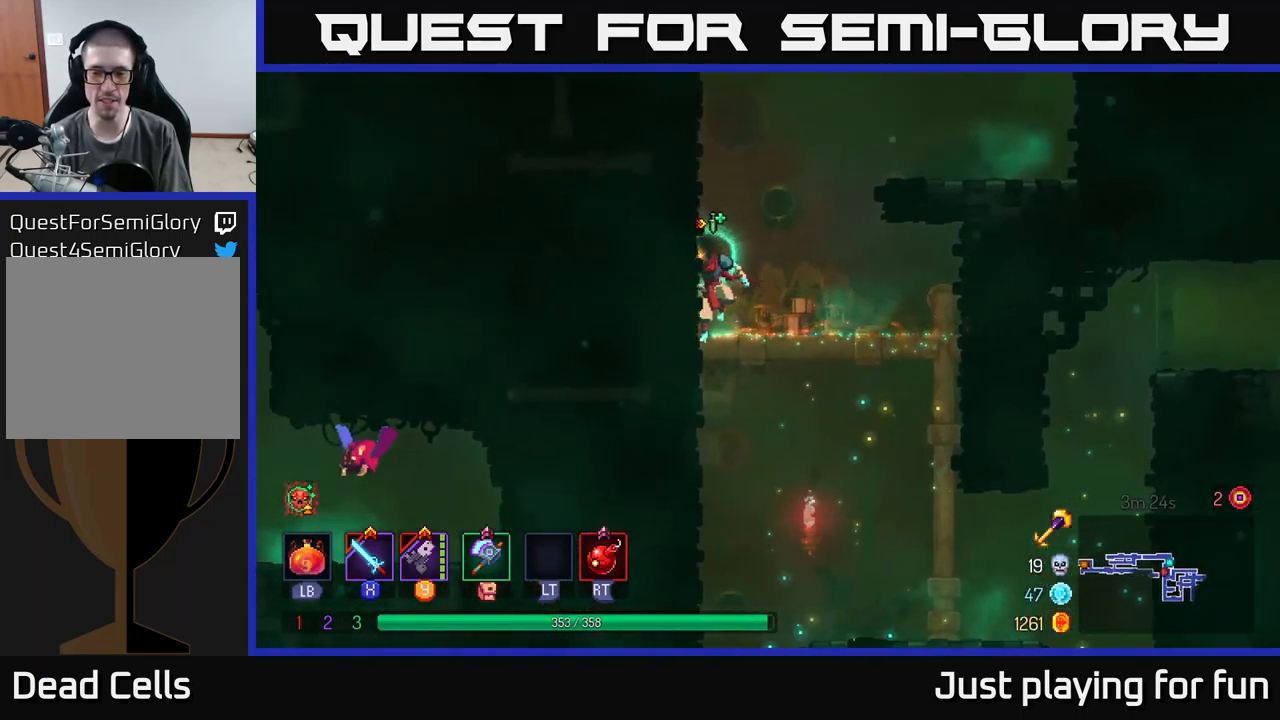
{"buttons": [], "left_stick": "center", "right_stick": "center", "events": [[433, "left_stick", "center"]]}
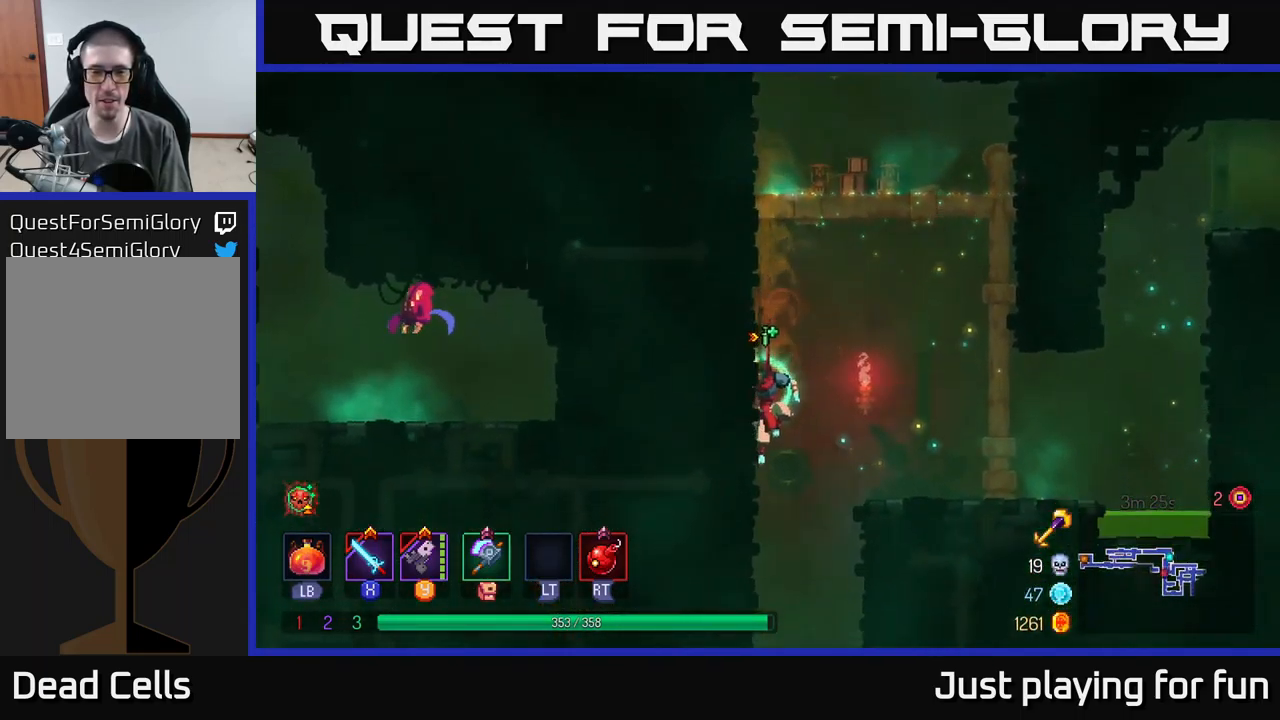
{"buttons": [], "left_stick": "left", "right_stick": "center", "events": [[50, "A", "down"], [100, "left_stick", "right"], [217, "A", "up"], [500, "left_stick", "left"]]}
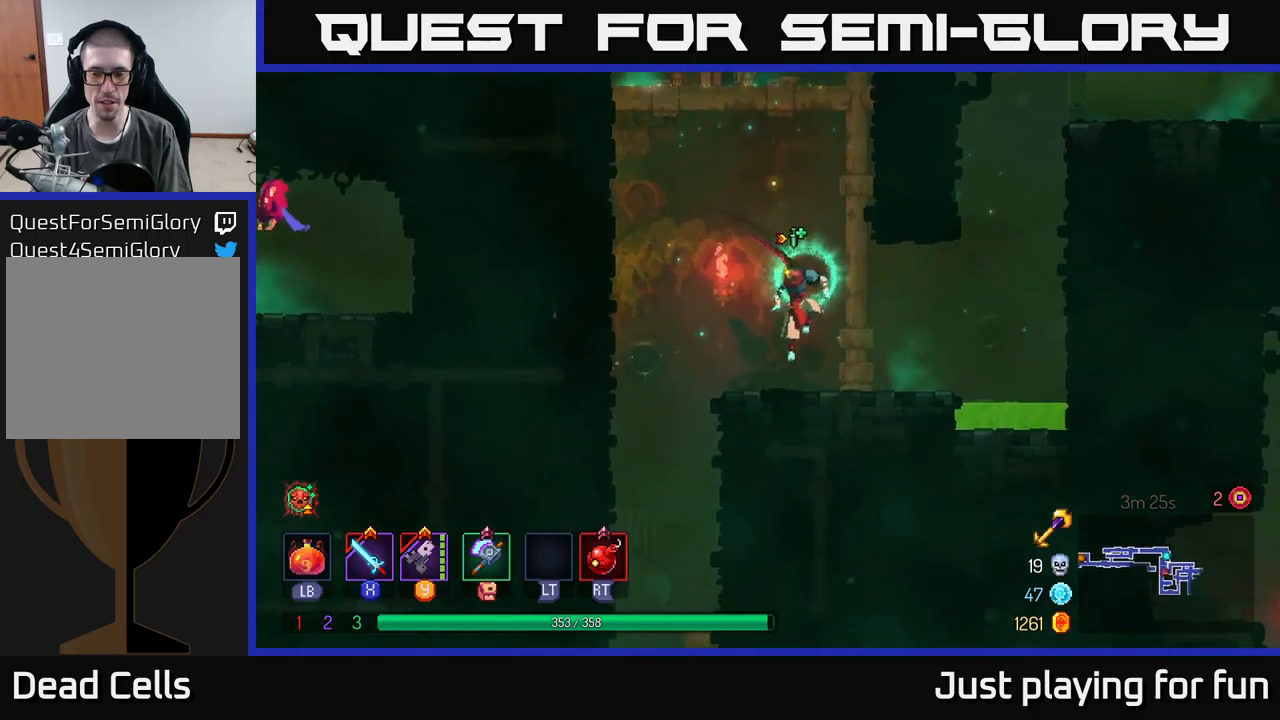
{"buttons": [], "left_stick": "up-right", "right_stick": "center", "events": [[167, "A", "down"], [184, "left_stick", "center"], [234, "left_stick", "up-right"], [284, "A", "up"], [350, "A", "down"], [484, "A", "up"]]}
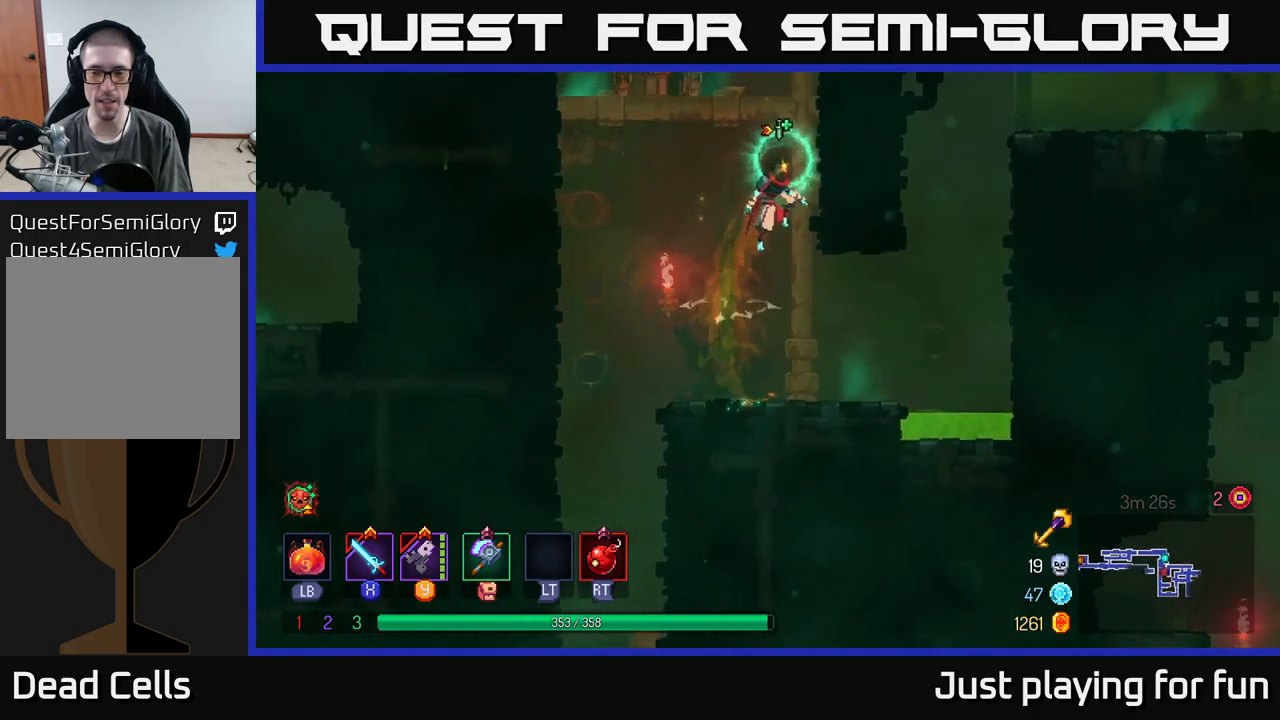
{"buttons": ["A"], "left_stick": "up", "right_stick": "center", "events": [[217, "left_stick", "up"], [400, "A", "down"]]}
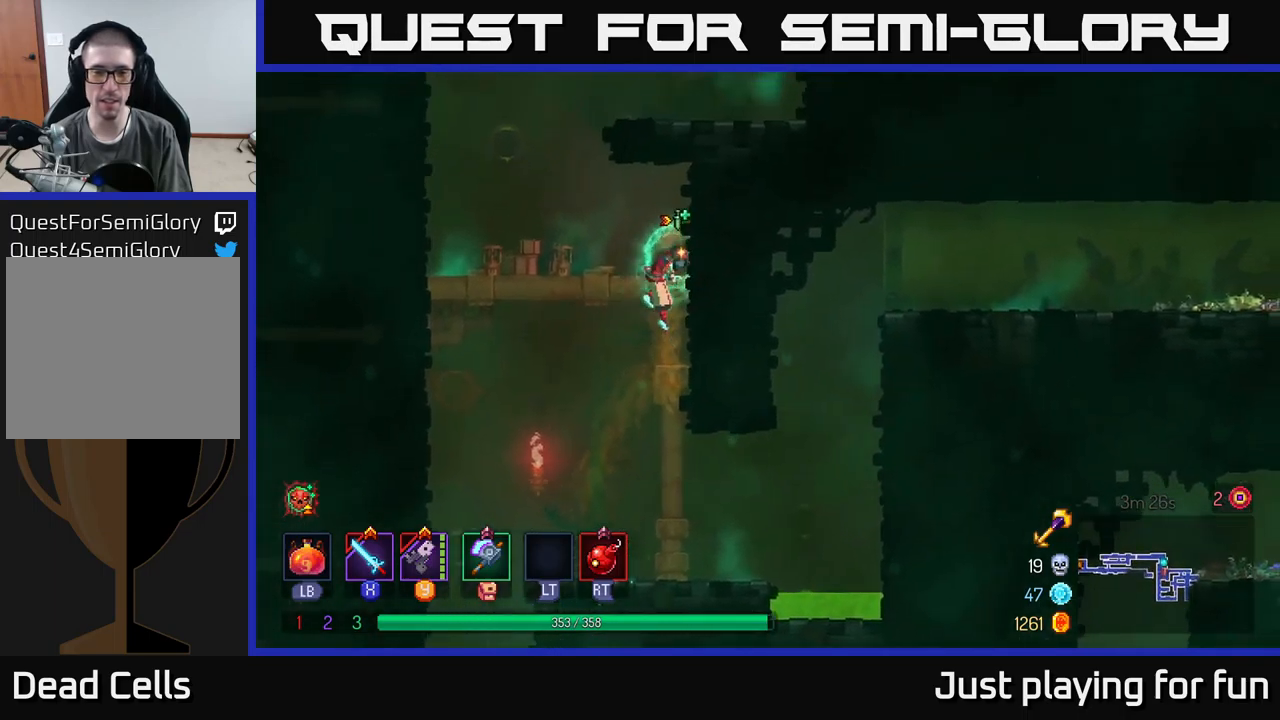
{"buttons": [], "left_stick": "left", "right_stick": "center", "events": [[67, "A", "up"], [150, "left_stick", "up-left"], [317, "A", "down"], [434, "A", "up"], [500, "left_stick", "left"]]}
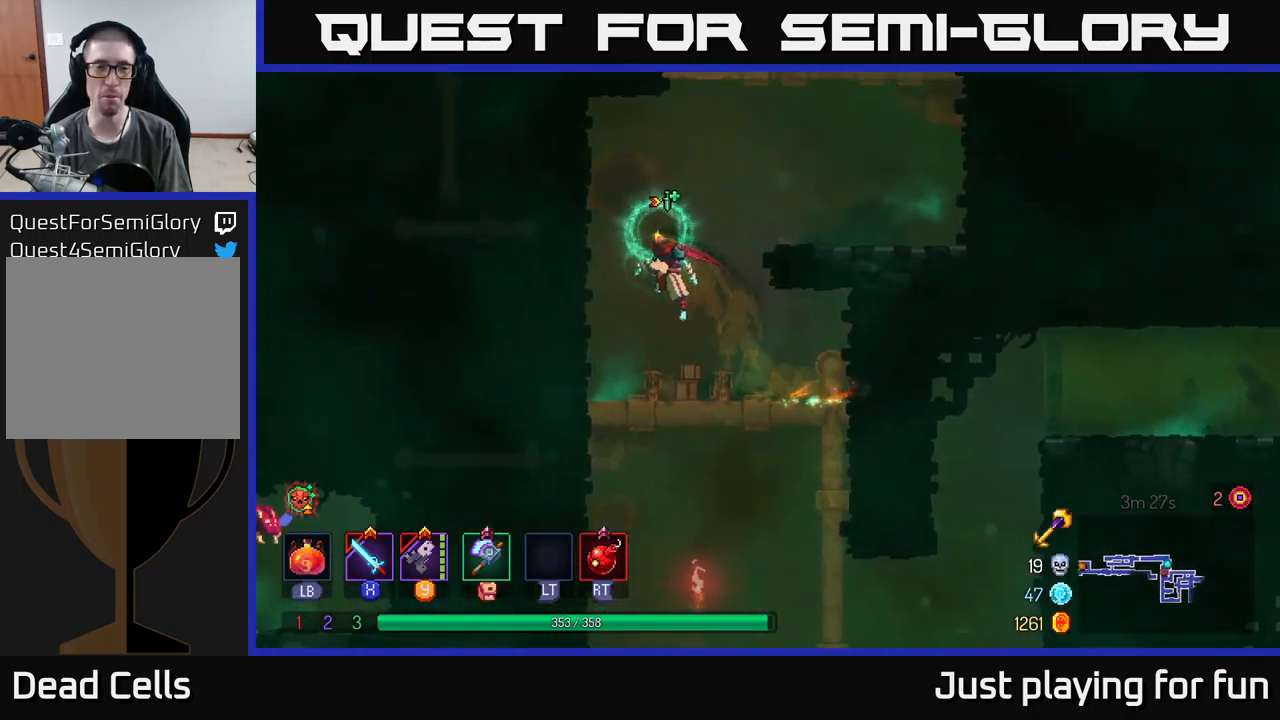
{"buttons": [], "left_stick": "up", "right_stick": "center", "events": [[50, "A", "down"], [217, "A", "up"], [400, "left_stick", "up-left"], [500, "left_stick", "up"]]}
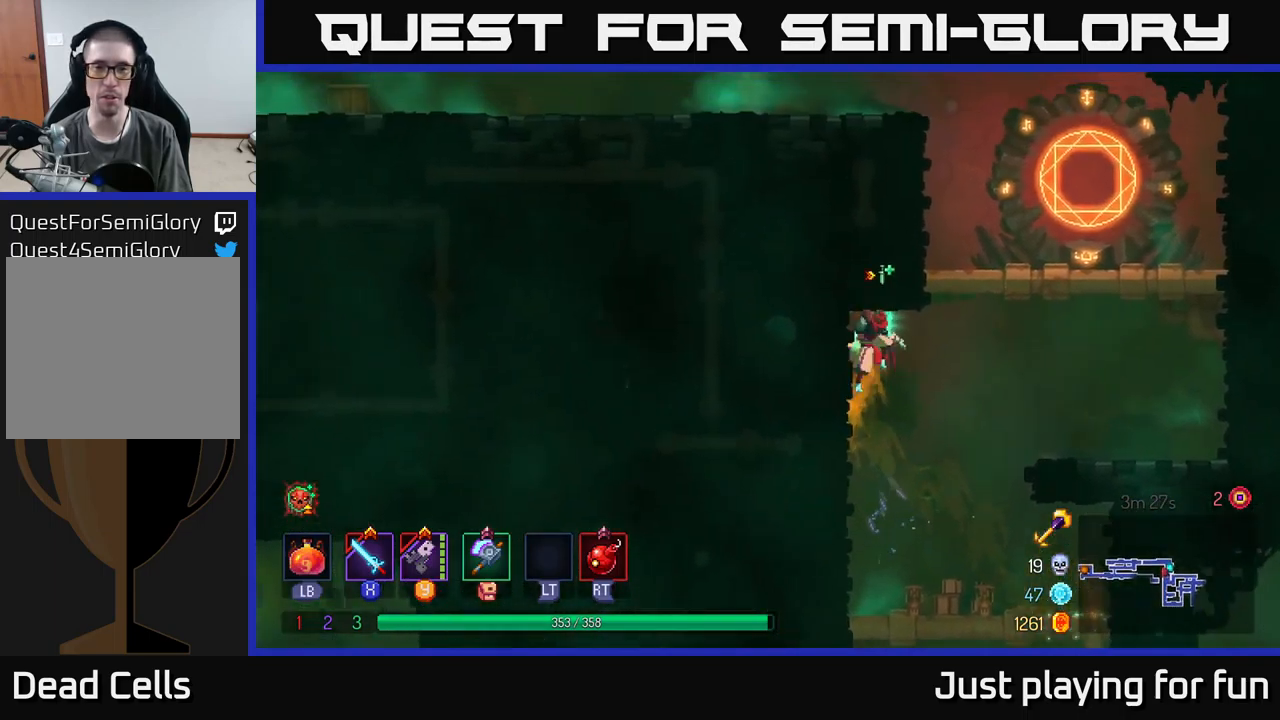
{"buttons": ["A"], "left_stick": "left", "right_stick": "center", "events": [[17, "A", "down"], [17, "left_stick", "up-right"], [167, "A", "up"], [250, "left_stick", "up-left"], [267, "A", "down"], [384, "A", "up"], [450, "left_stick", "left"], [500, "A", "down"]]}
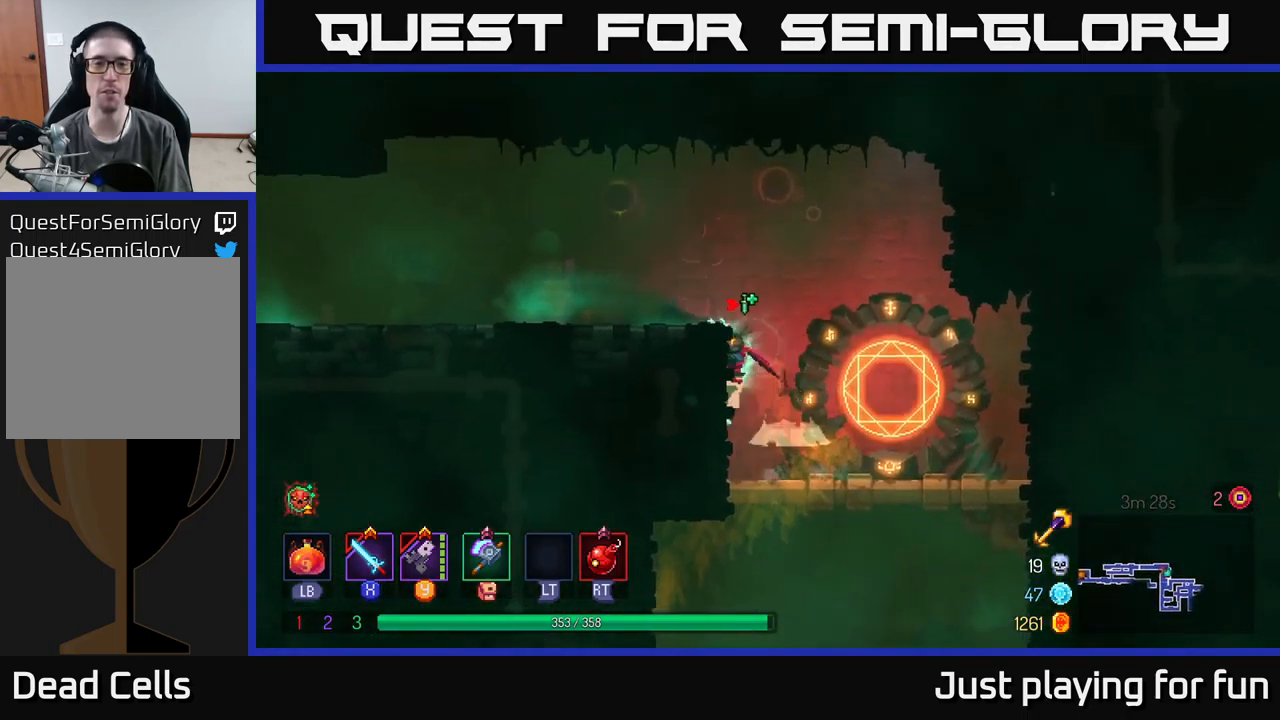
{"buttons": [], "left_stick": "left", "right_stick": "center", "events": [[167, "A", "up"], [350, "B", "down"], [484, "B", "up"]]}
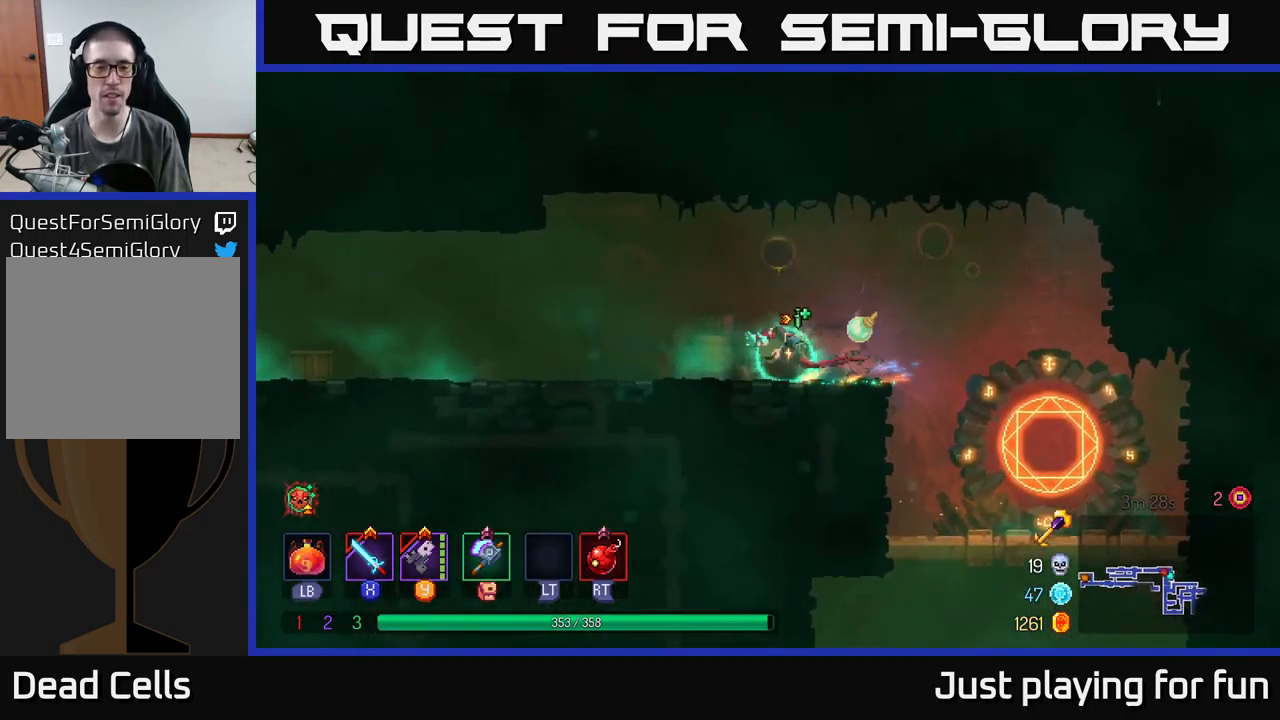
{"buttons": [], "left_stick": "left", "right_stick": "down-left", "events": [[184, "right_stick", "down-left"]]}
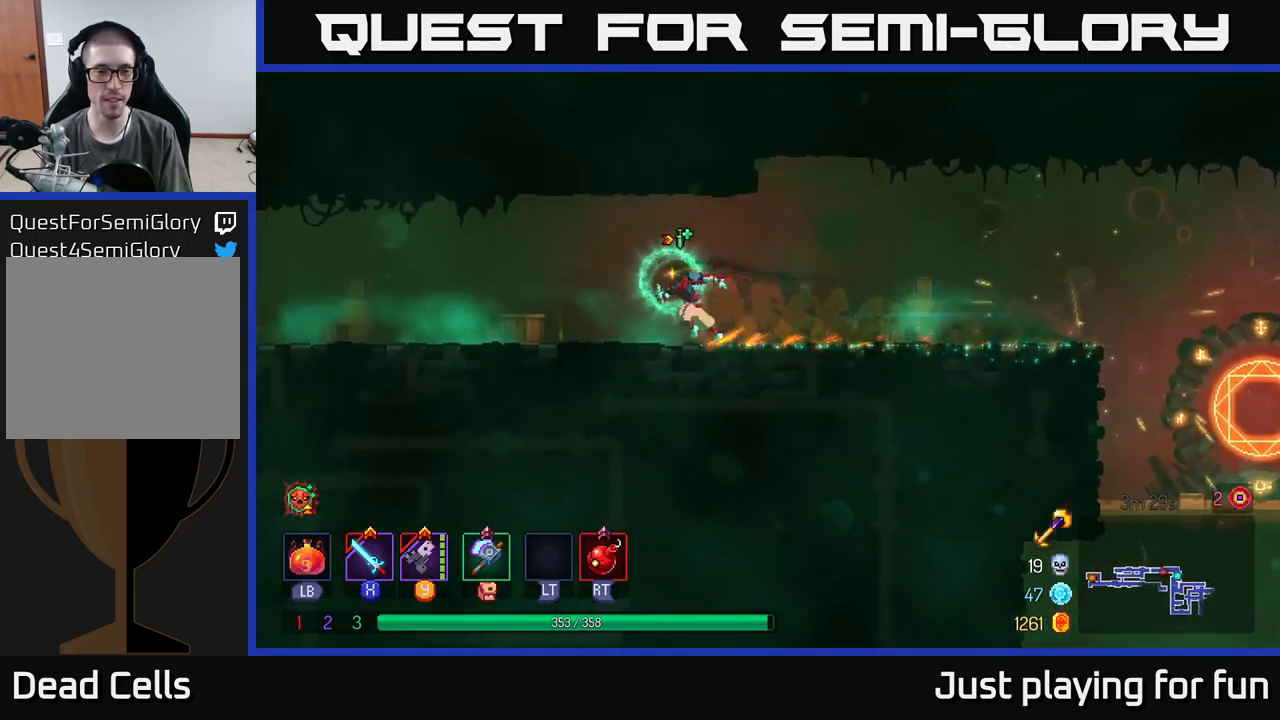
{"buttons": [], "left_stick": "left", "right_stick": "down-left", "events": []}
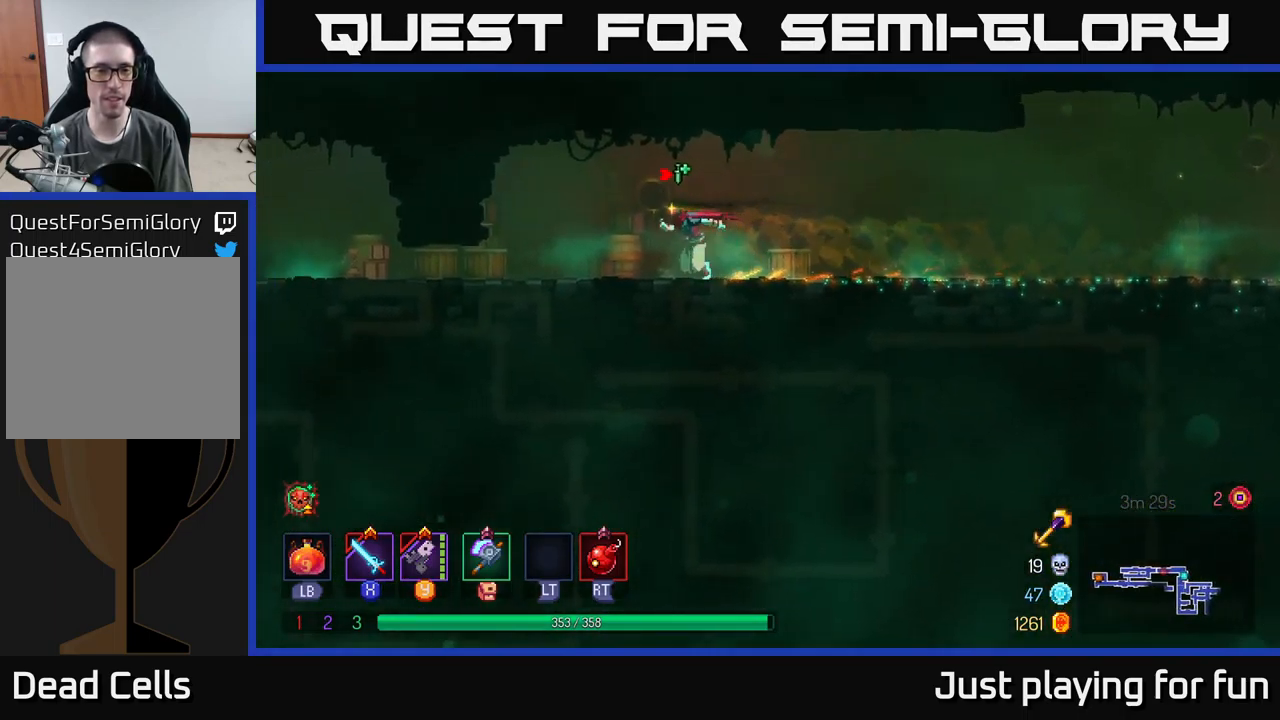
{"buttons": [], "left_stick": "left", "right_stick": "center", "events": [[267, "right_stick", "center"], [350, "B", "down"], [417, "B", "up"]]}
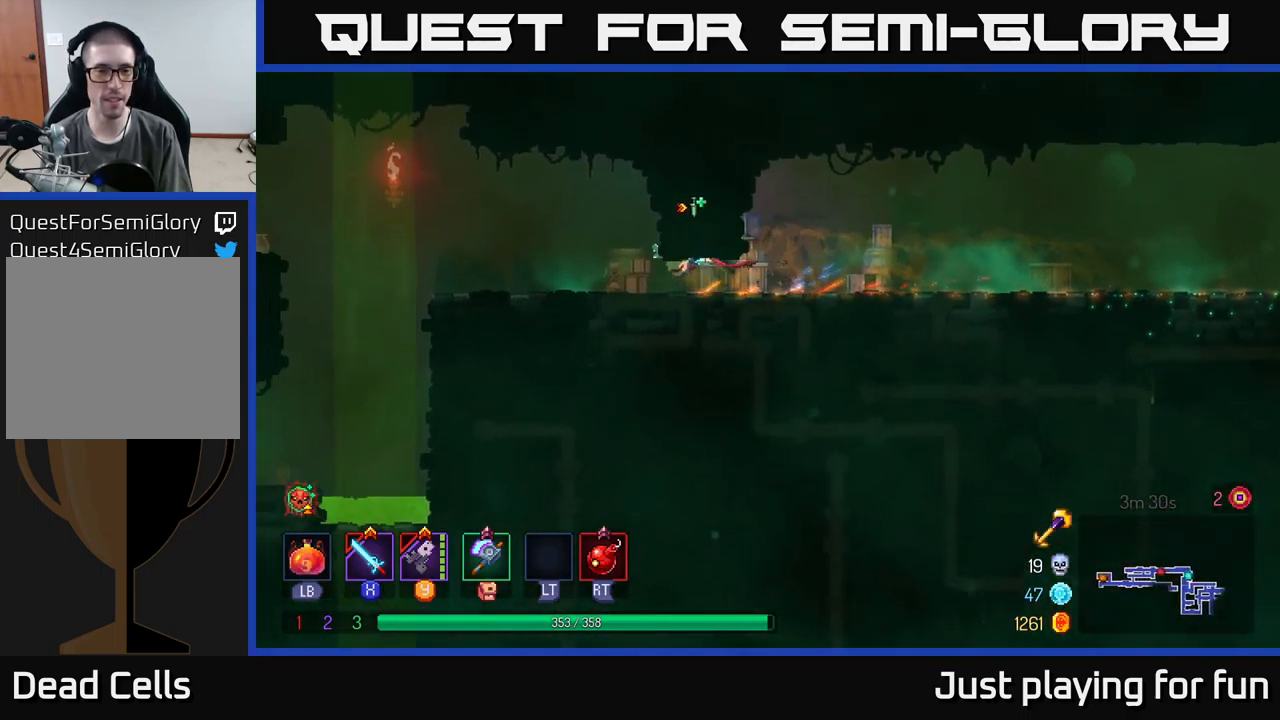
{"buttons": [], "left_stick": "left", "right_stick": "center", "events": [[200, "right_stick", "down"], [416, "right_stick", "center"]]}
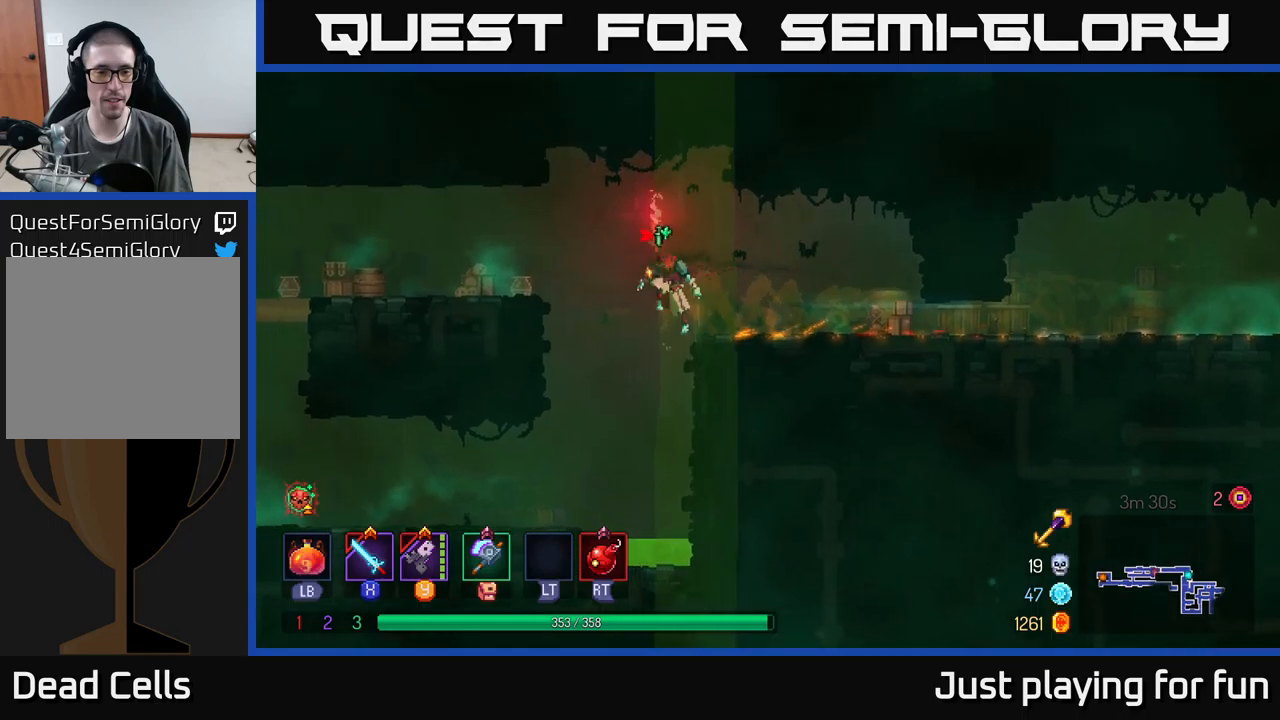
{"buttons": [], "left_stick": "left", "right_stick": "center", "events": []}
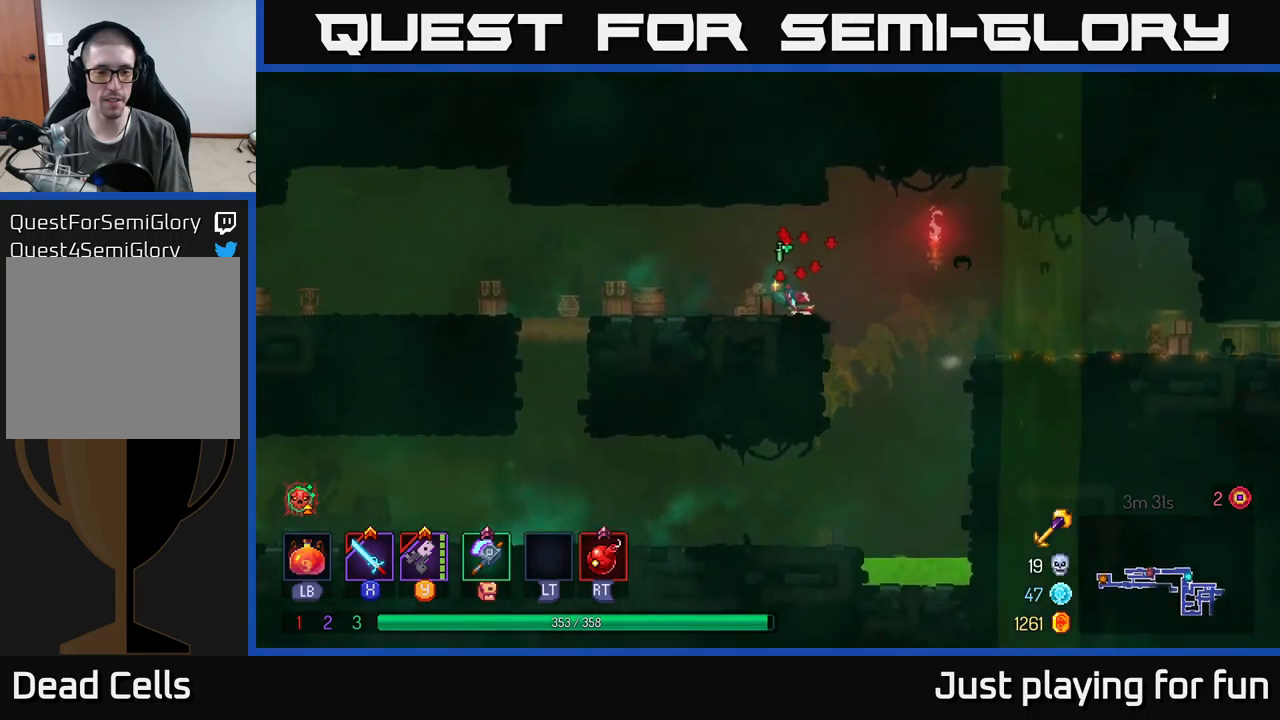
{"buttons": [], "left_stick": "left", "right_stick": "center", "events": []}
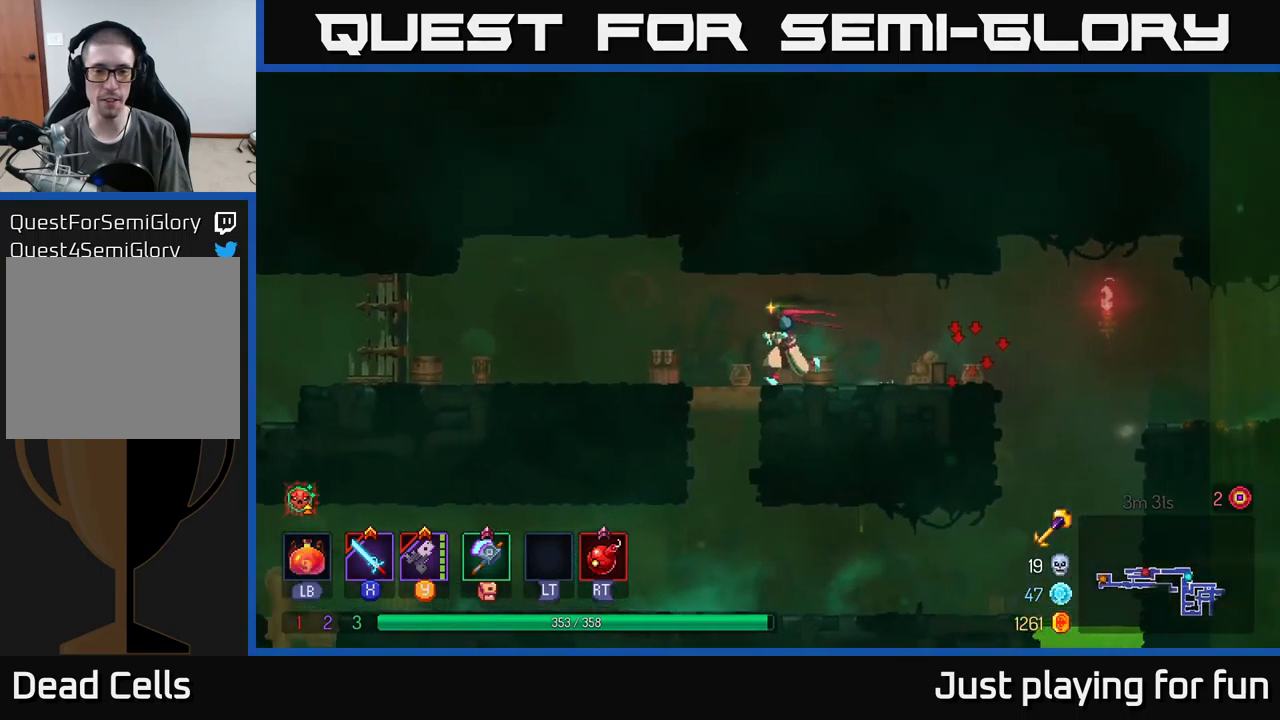
{"buttons": [], "left_stick": "center", "right_stick": "center", "events": [[83, "left_stick", "down"], [116, "A", "down"], [233, "A", "up"], [383, "left_stick", "center"]]}
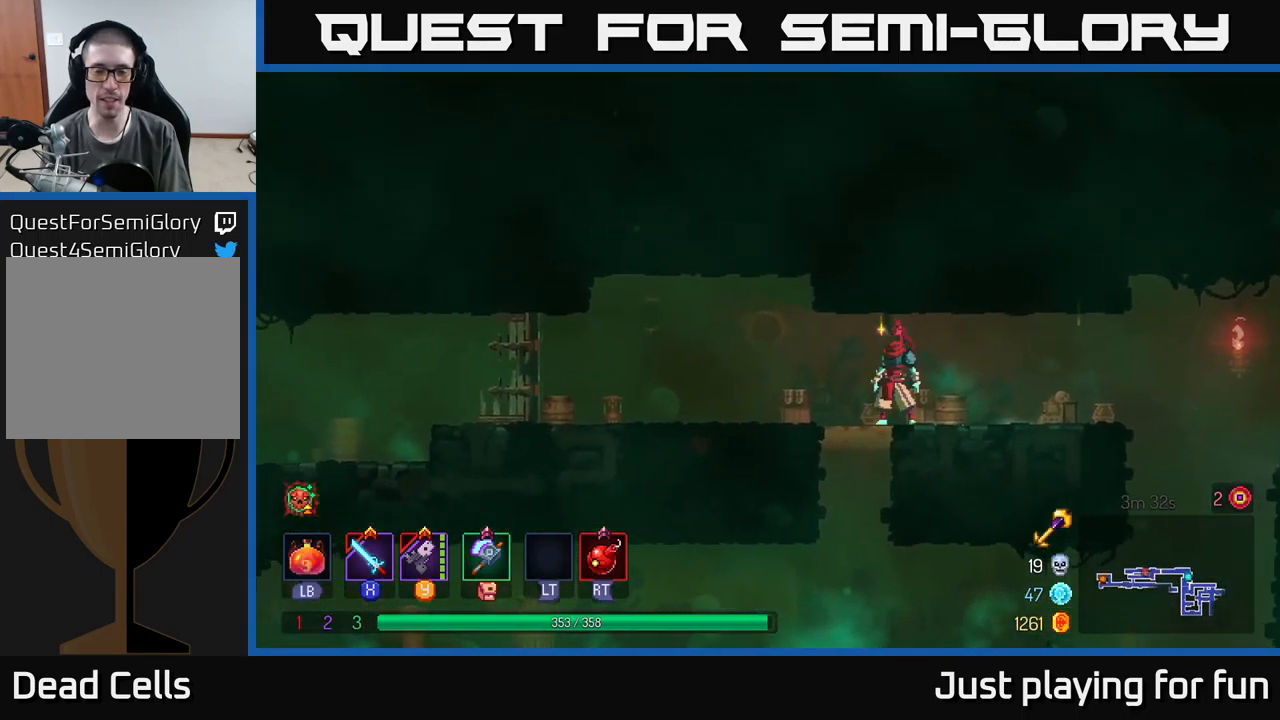
{"buttons": [], "left_stick": "center", "right_stick": "center", "events": [[66, "left_stick", "down-left"], [183, "left_stick", "down"], [200, "A", "down"], [283, "A", "up"], [450, "left_stick", "center"]]}